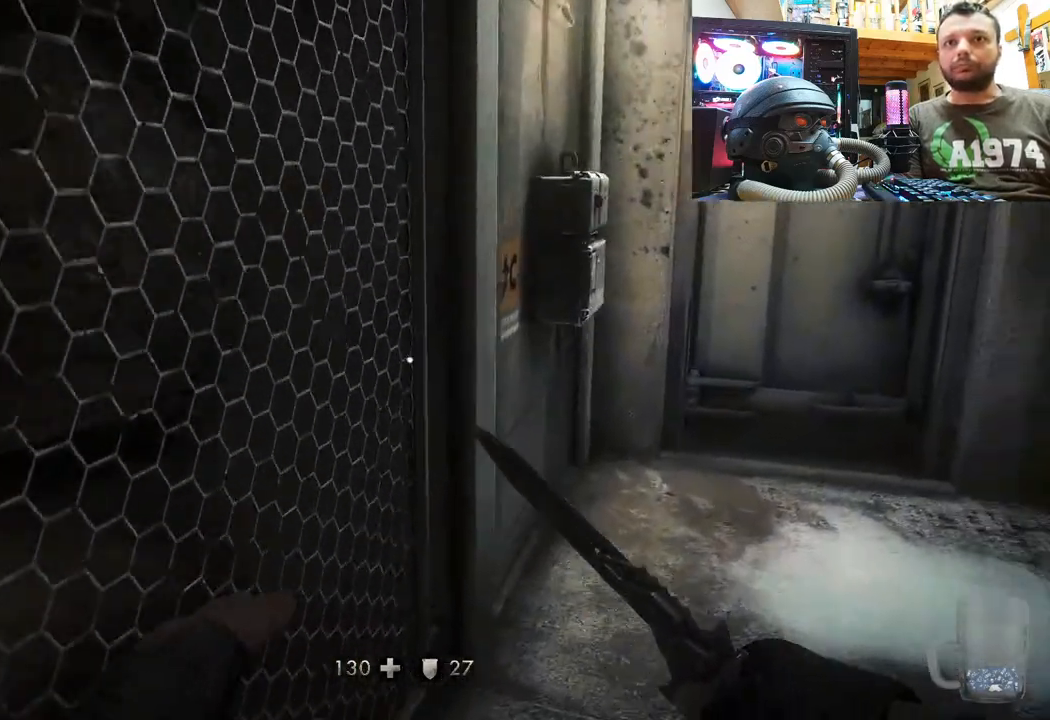
Gameplay with a controller (PlayStation layout); each line is a JSON object with the inputs held at the frame after it. "events" lists button and stick changes between this image and that frame as [ms after this image, input, new state], when the widget could be followed in between.
{"buttons": [], "left_stick": "left", "right_stick": "down-right", "events": [[17, "left_stick", "center"], [100, "right_stick", "down-right"], [150, "left_stick", "left"]]}
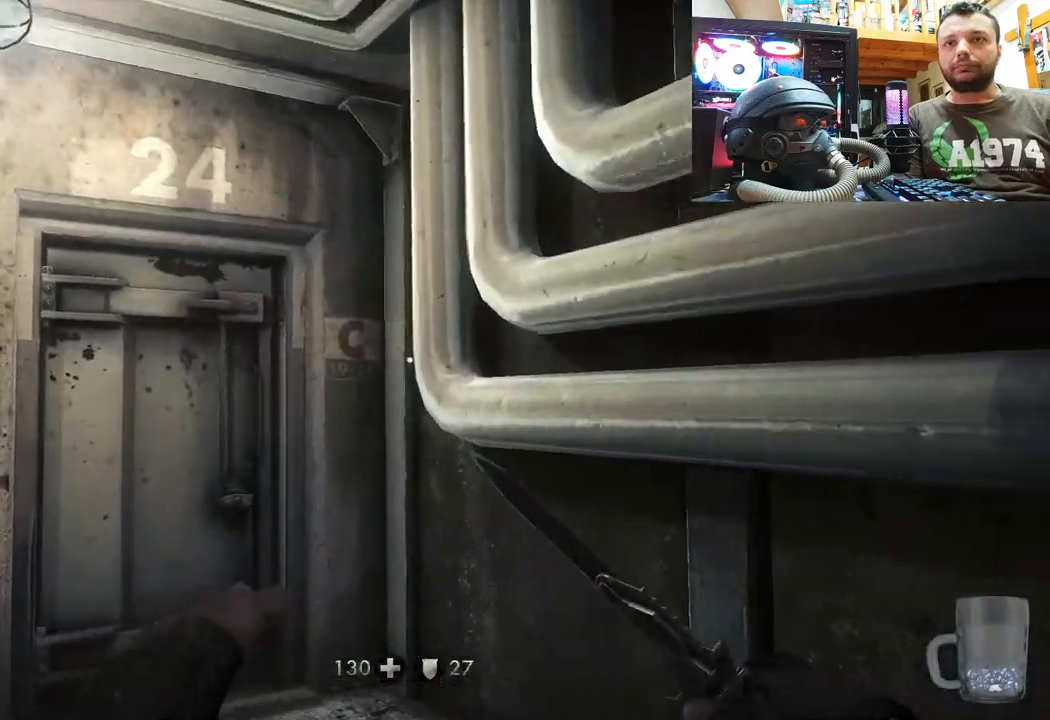
{"buttons": [], "left_stick": "up", "right_stick": "up-right", "events": [[33, "right_stick", "right"], [183, "right_stick", "up-right"], [317, "left_stick", "up-left"], [433, "left_stick", "up"]]}
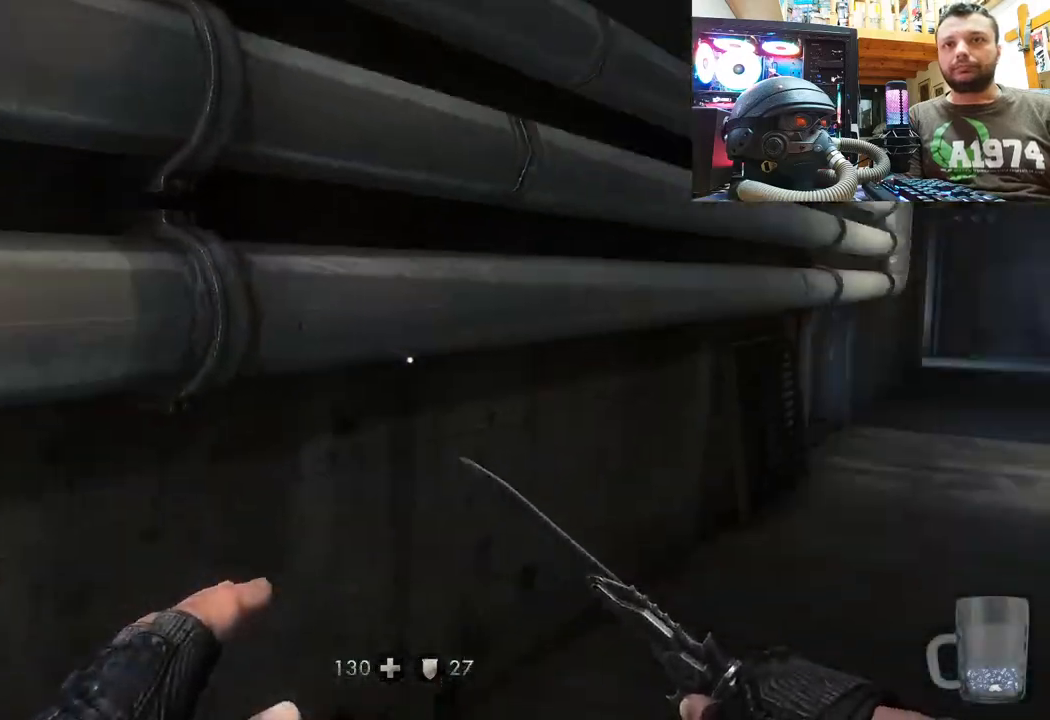
{"buttons": [], "left_stick": "up", "right_stick": "center", "events": [[217, "right_stick", "right"], [333, "right_stick", "down-right"], [500, "right_stick", "center"]]}
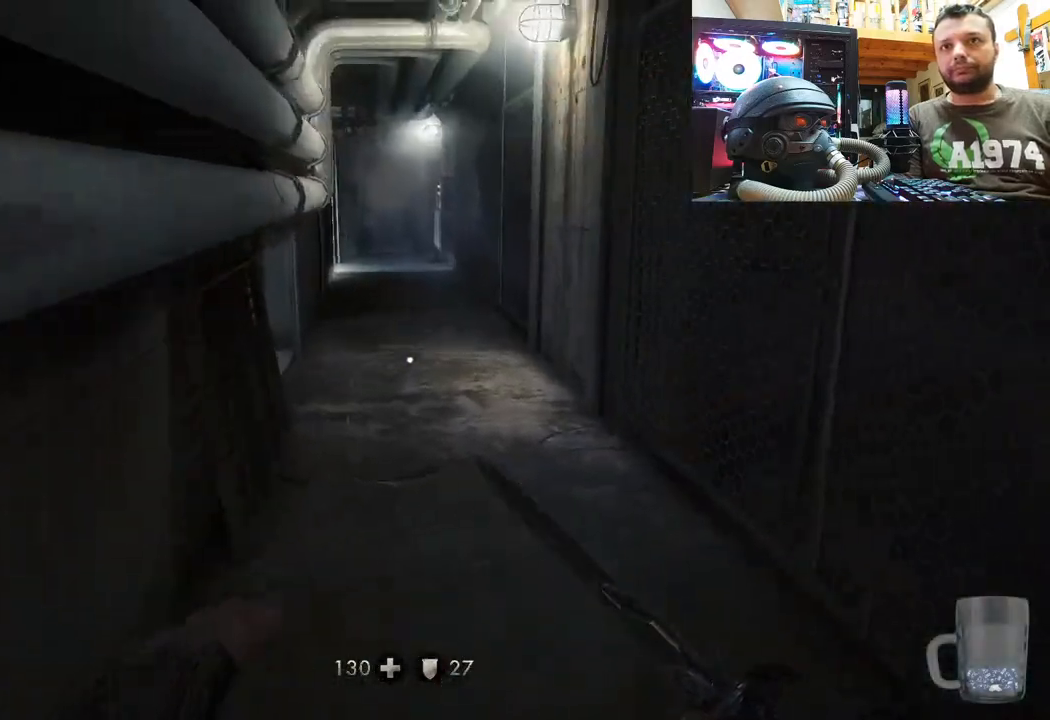
{"buttons": [], "left_stick": "up-right", "right_stick": "left", "events": [[383, "right_stick", "down-left"], [467, "left_stick", "up-right"], [483, "right_stick", "left"]]}
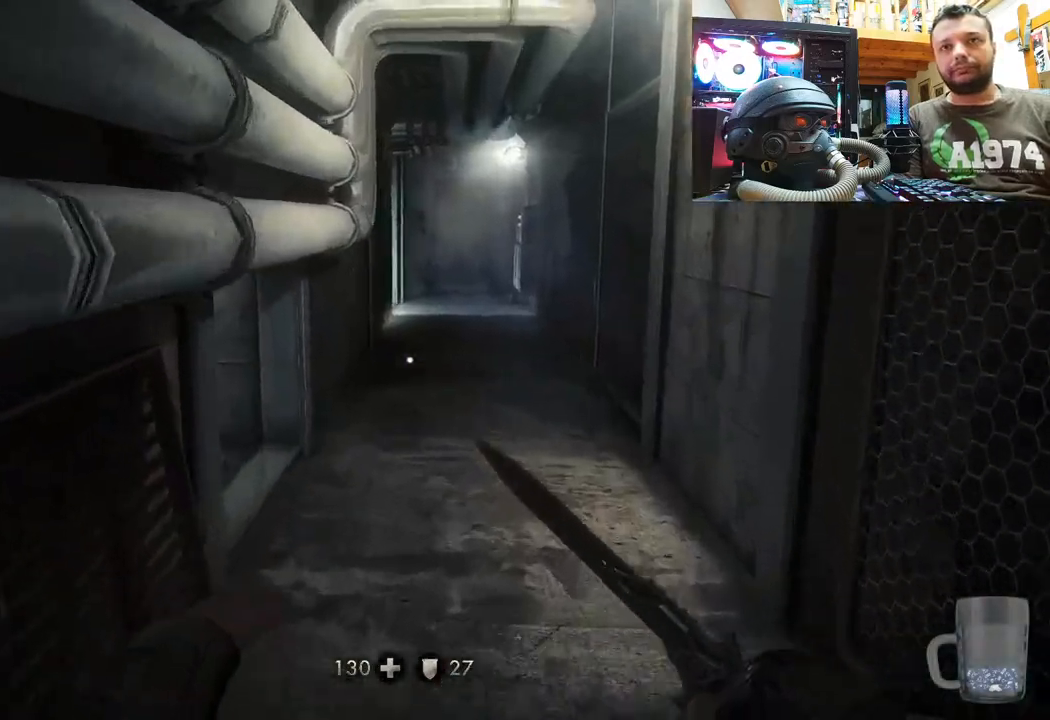
{"buttons": [], "left_stick": "up-right", "right_stick": "center", "events": [[183, "right_stick", "center"], [300, "right_stick", "left"], [433, "right_stick", "center"]]}
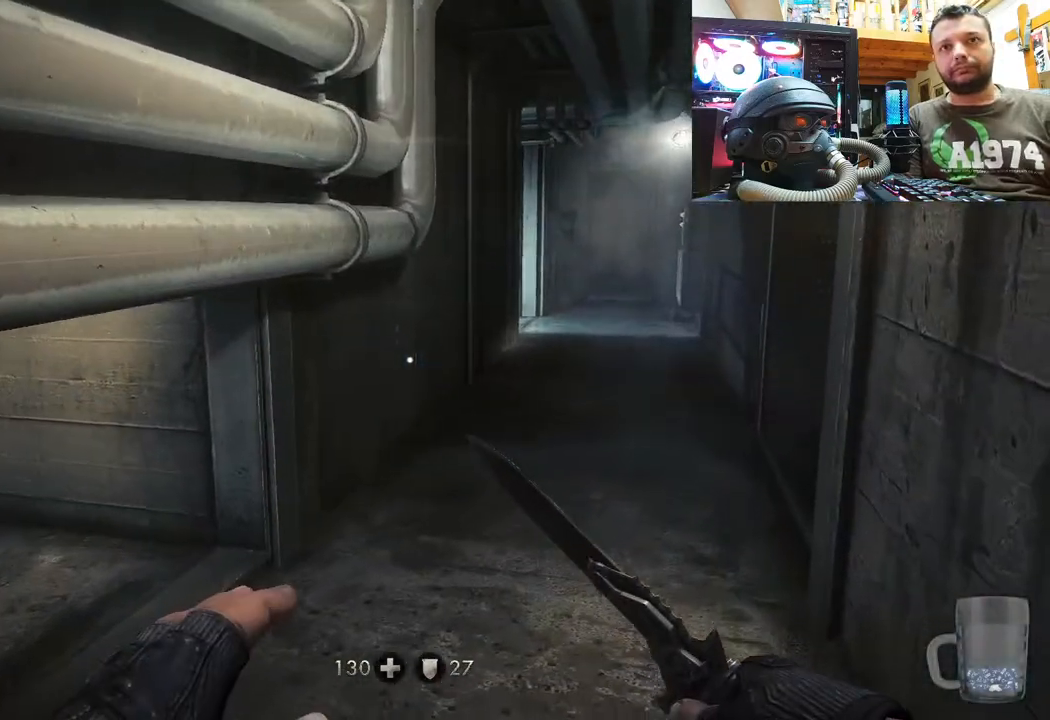
{"buttons": [], "left_stick": "up-left", "right_stick": "right", "events": [[33, "right_stick", "left"], [267, "right_stick", "right"], [483, "left_stick", "up-left"]]}
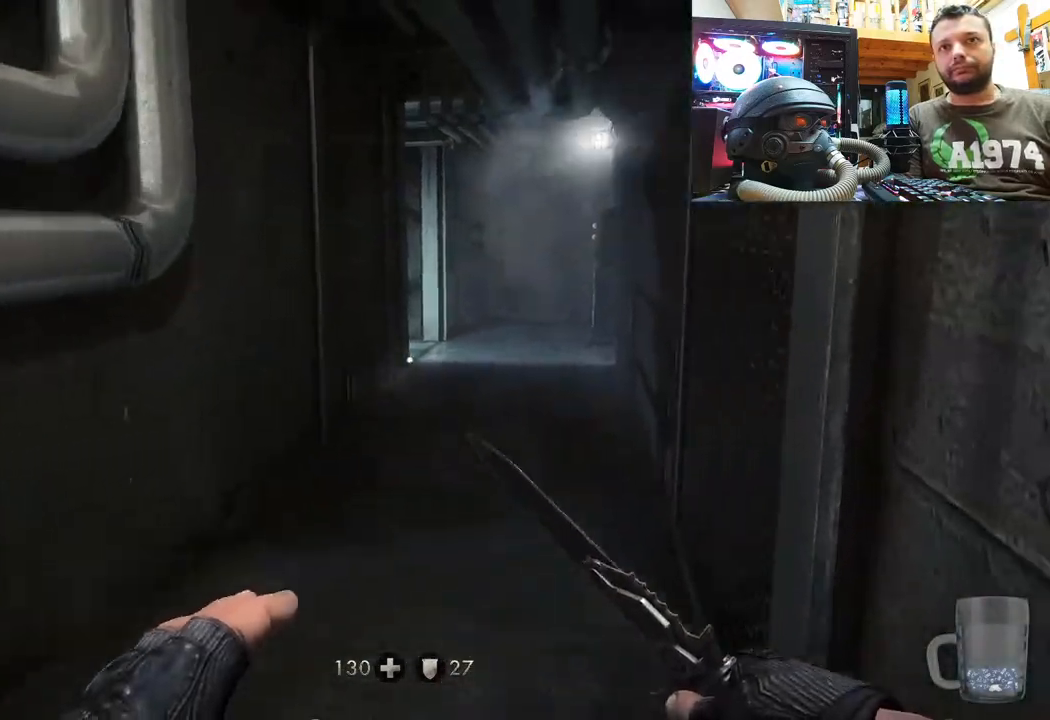
{"buttons": [], "left_stick": "center", "right_stick": "right", "events": [[483, "left_stick", "center"]]}
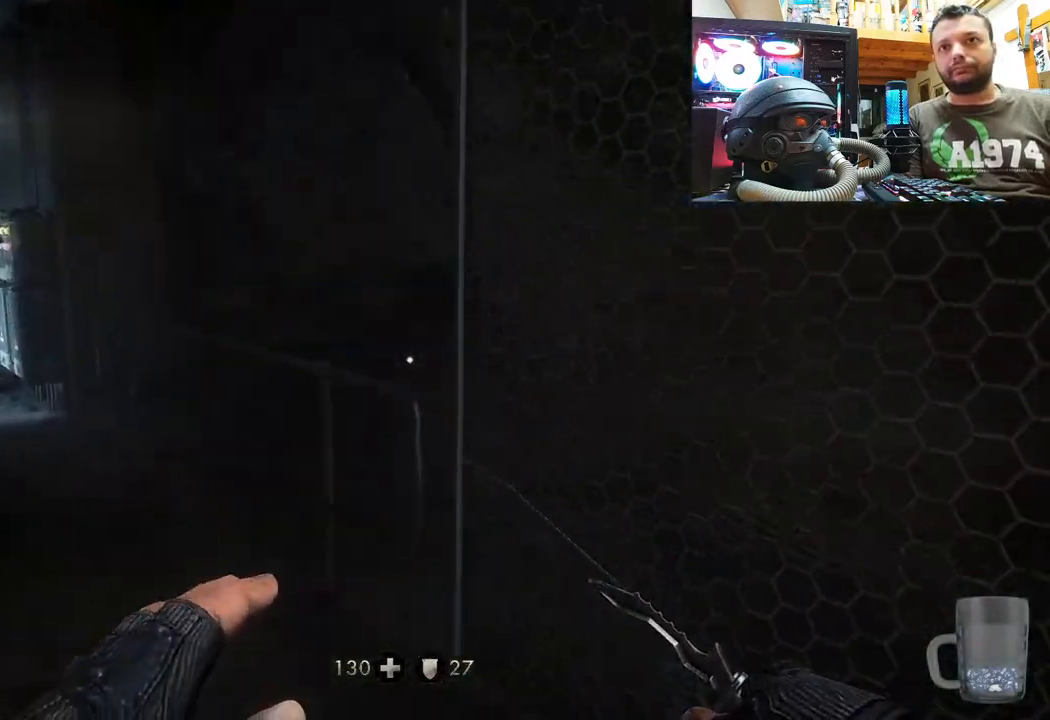
{"buttons": [], "left_stick": "center", "right_stick": "up-right", "events": [[183, "right_stick", "up-right"], [200, "left_stick", "up"], [383, "left_stick", "center"]]}
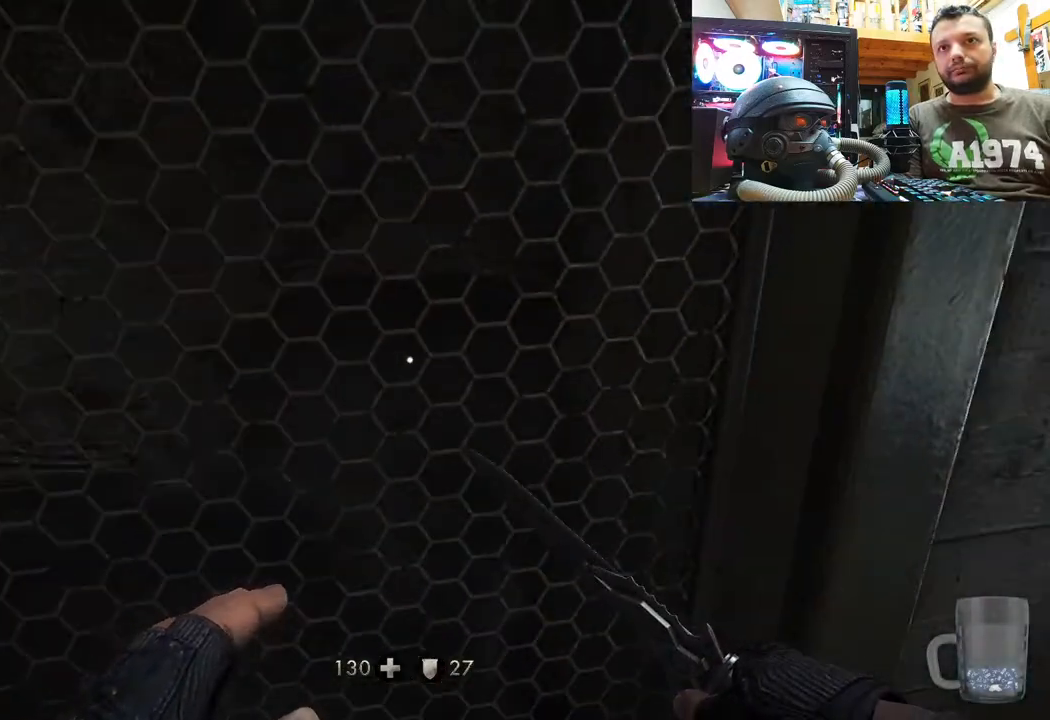
{"buttons": [], "left_stick": "center", "right_stick": "down-left", "events": [[17, "left_stick", "down"], [50, "right_stick", "down-right"], [233, "right_stick", "down"], [350, "right_stick", "down-left"], [500, "left_stick", "center"]]}
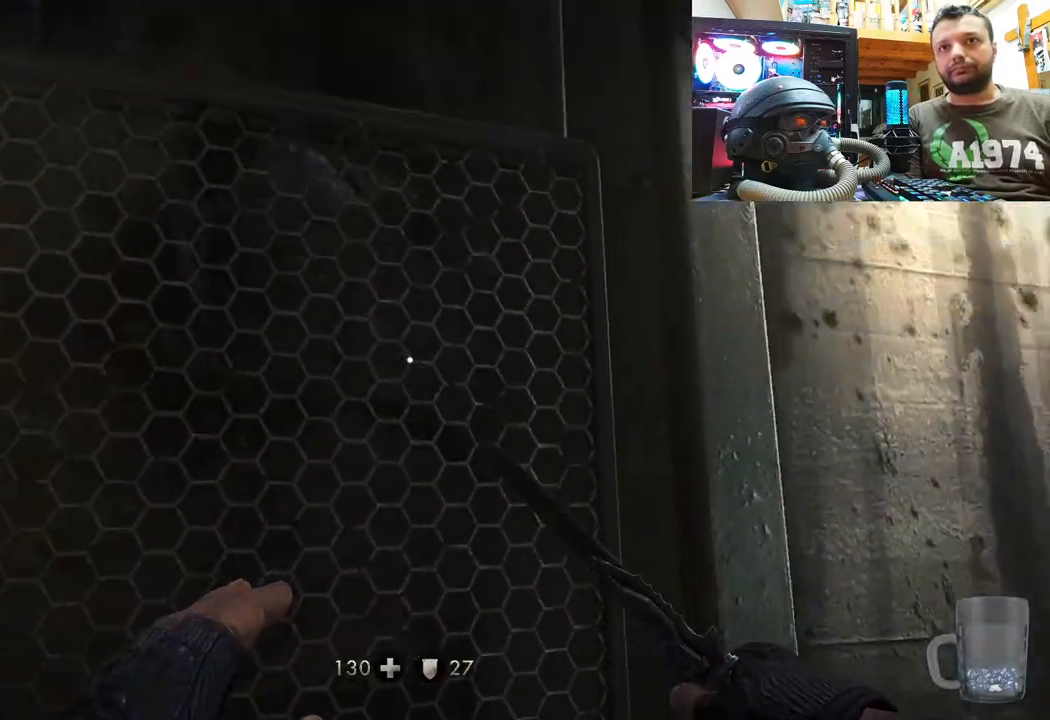
{"buttons": [], "left_stick": "center", "right_stick": "up-left", "events": [[217, "right_stick", "up-left"]]}
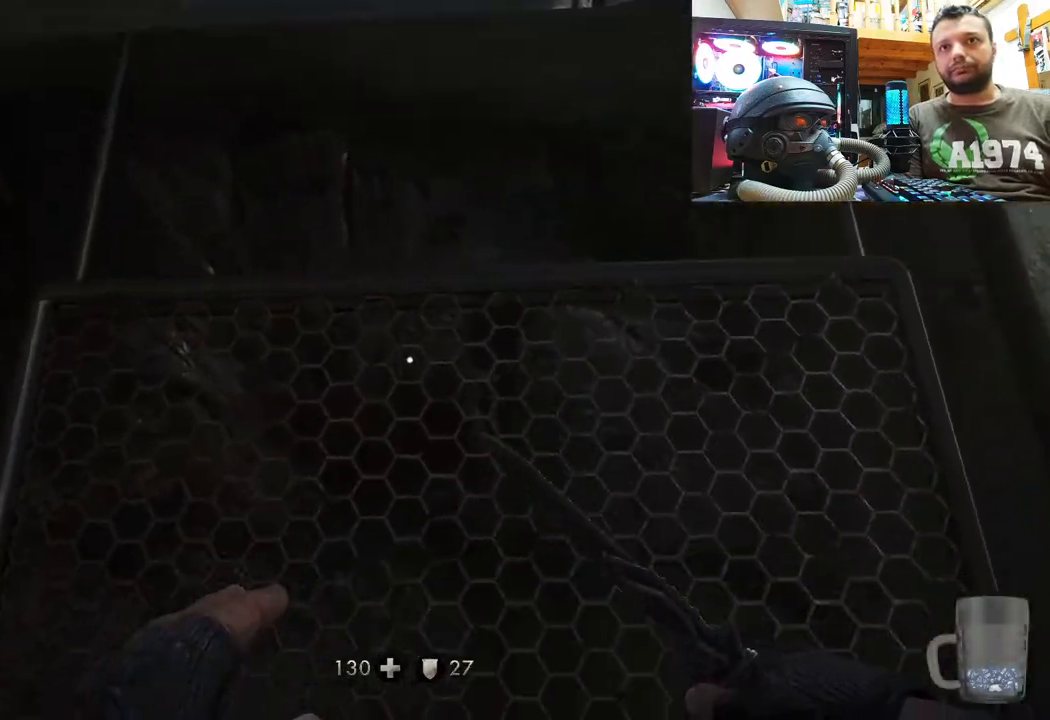
{"buttons": [], "left_stick": "up", "right_stick": "up-left", "events": [[483, "left_stick", "up"]]}
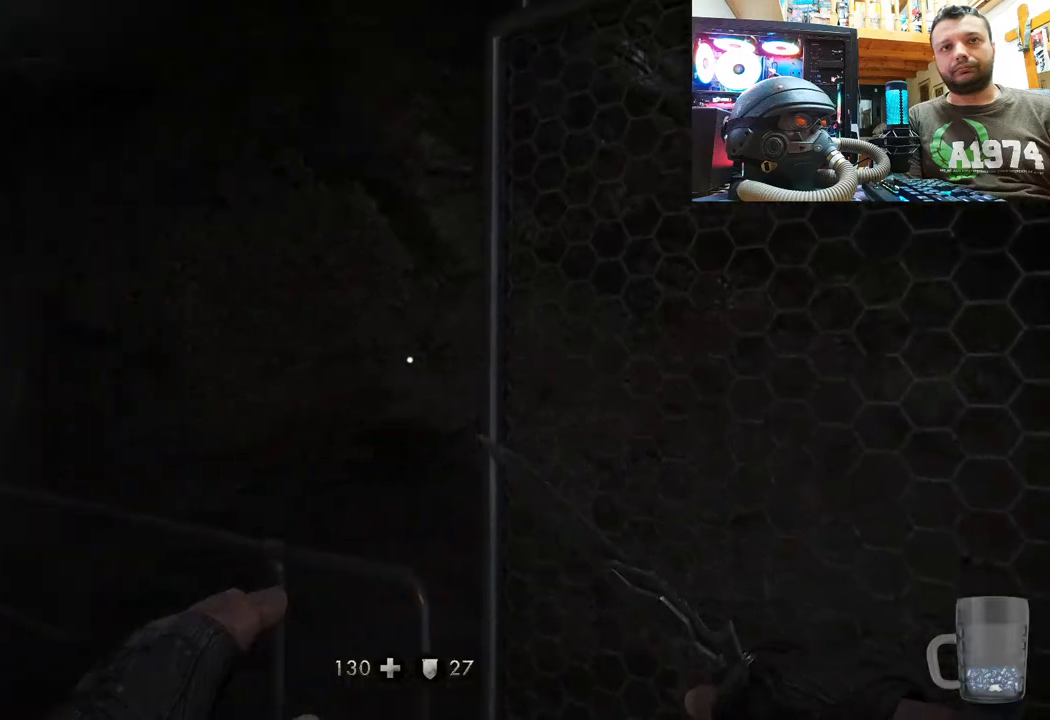
{"buttons": [], "left_stick": "center", "right_stick": "up-left", "events": [[67, "right_stick", "center"], [133, "right_stick", "left"], [217, "left_stick", "up-left"], [217, "right_stick", "up-left"], [383, "left_stick", "center"]]}
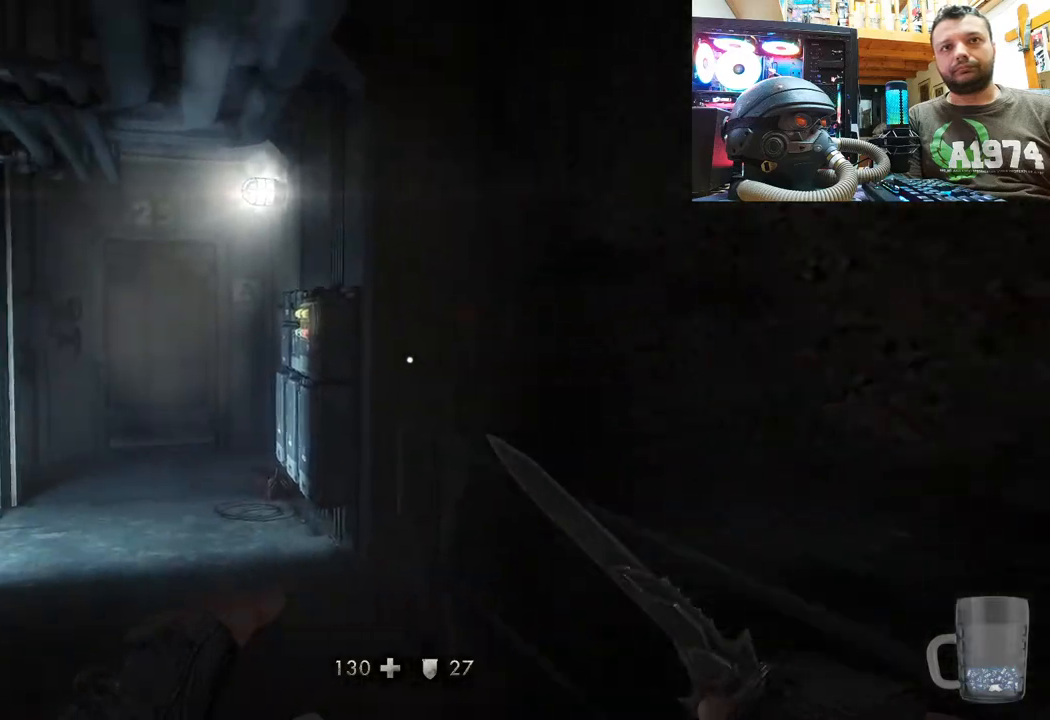
{"buttons": [], "left_stick": "up", "right_stick": "up", "events": [[33, "left_stick", "right"], [150, "left_stick", "up-right"], [200, "right_stick", "up"], [350, "left_stick", "up"]]}
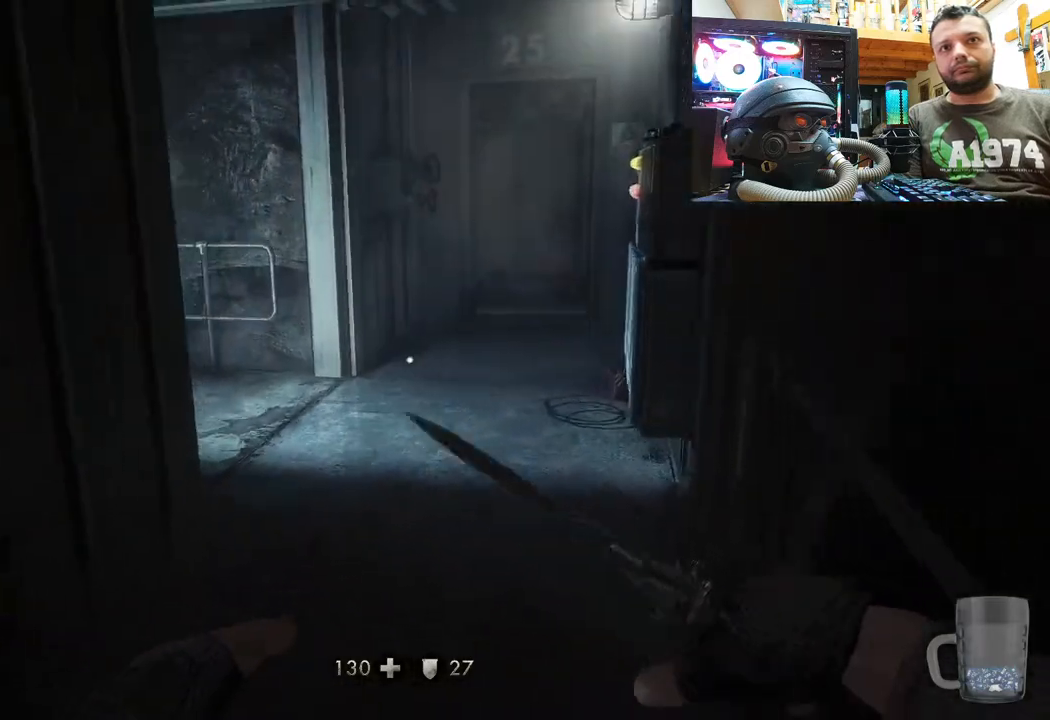
{"buttons": [], "left_stick": "center", "right_stick": "center", "events": [[133, "left_stick", "up-left"], [133, "right_stick", "center"], [283, "left_stick", "center"]]}
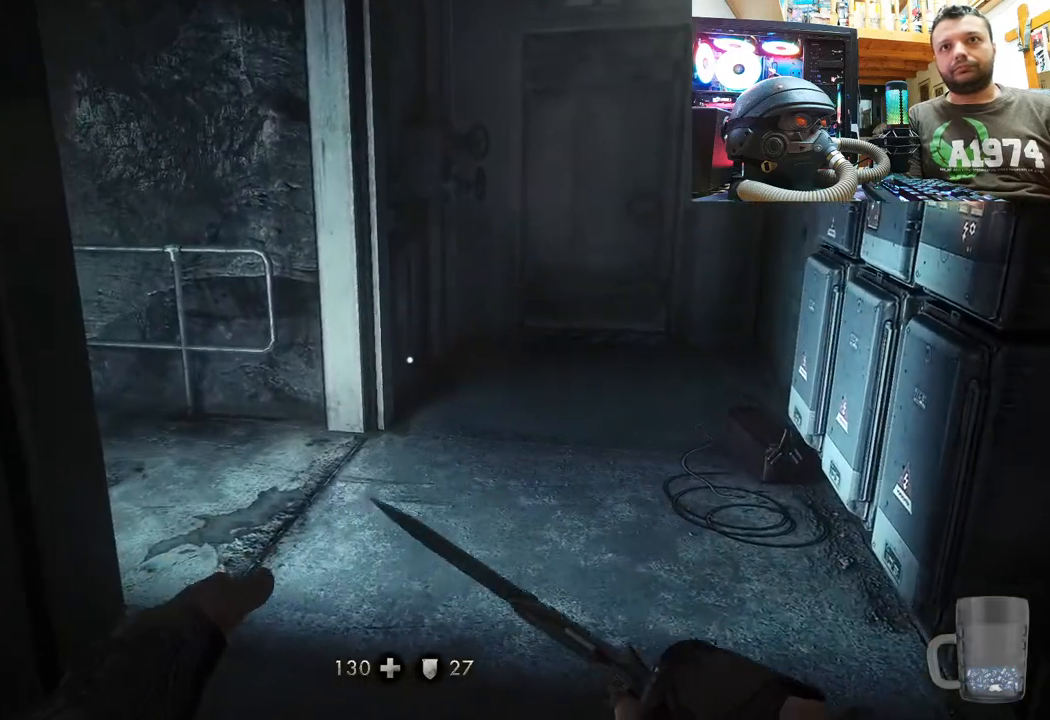
{"buttons": [], "left_stick": "up", "right_stick": "center", "events": [[267, "CIRCLE", "down"], [400, "CIRCLE", "up"], [467, "left_stick", "up"]]}
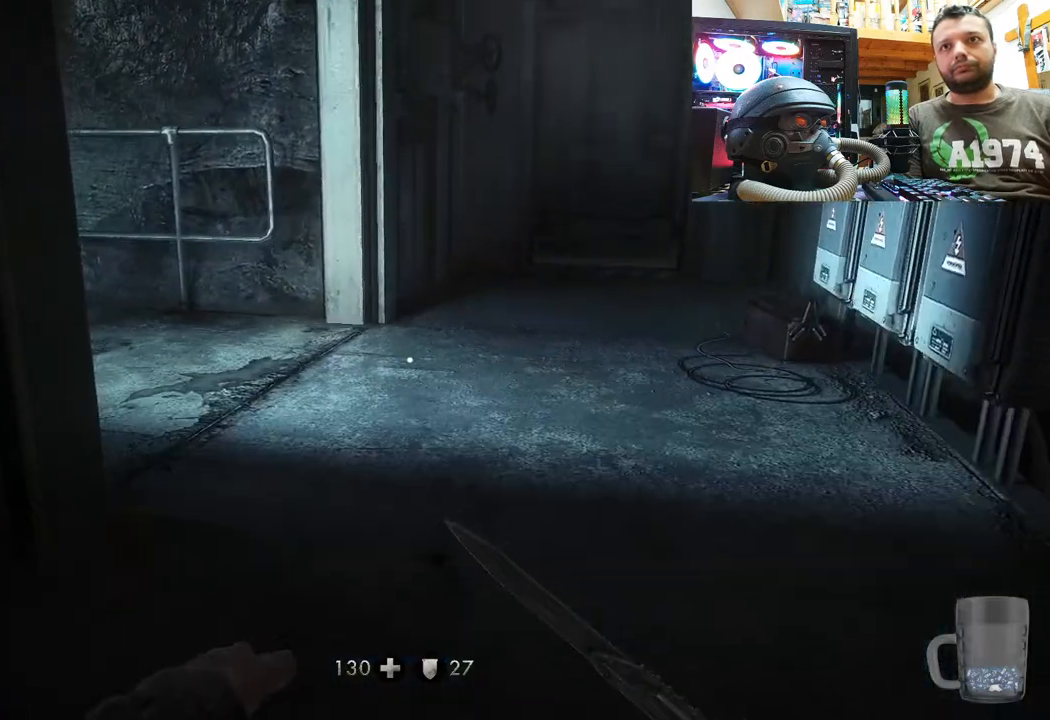
{"buttons": [], "left_stick": "up-right", "right_stick": "down-left", "events": [[83, "right_stick", "down-left"], [383, "left_stick", "up-right"]]}
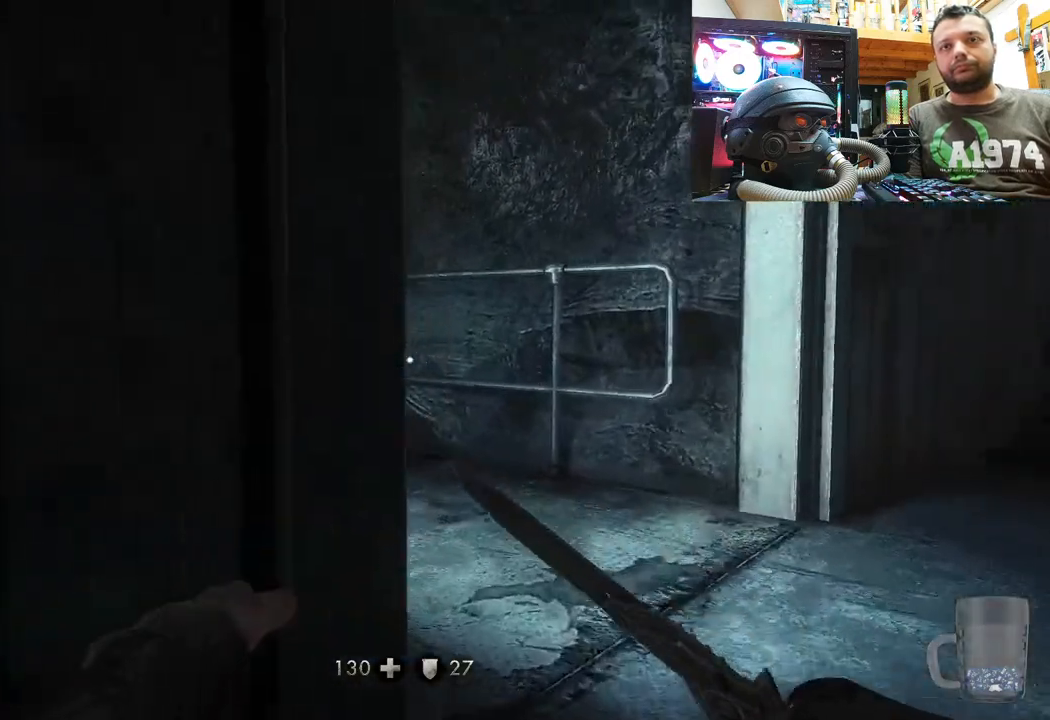
{"buttons": [], "left_stick": "right", "right_stick": "left", "events": [[33, "right_stick", "left"], [367, "left_stick", "right"]]}
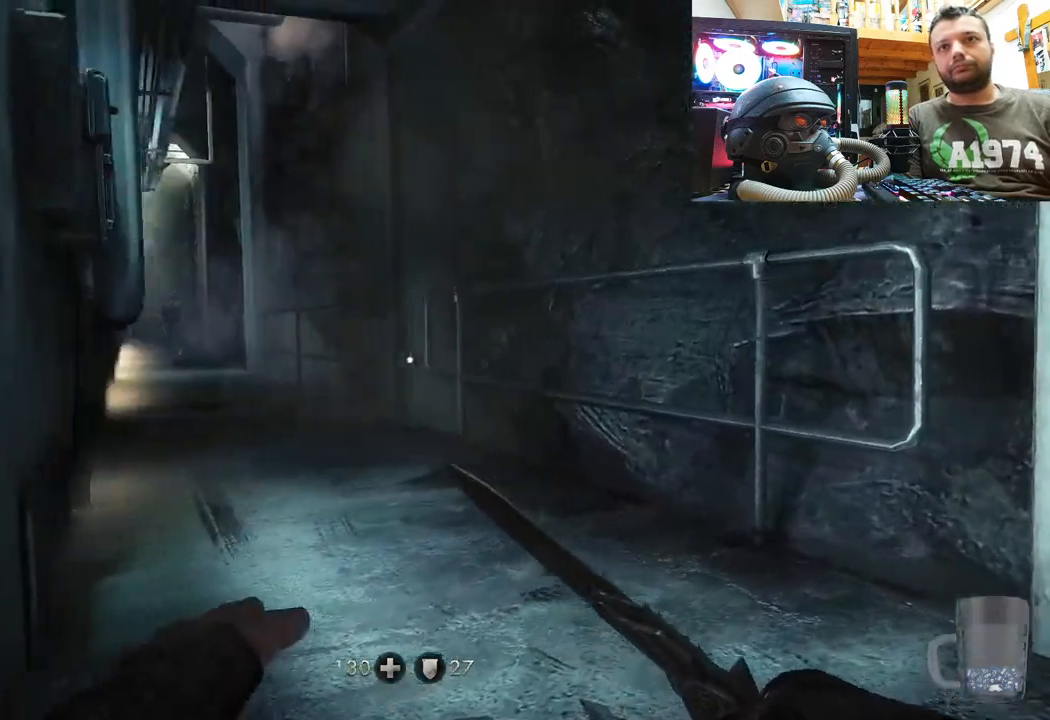
{"buttons": [], "left_stick": "center", "right_stick": "center", "events": [[117, "left_stick", "center"], [150, "right_stick", "center"]]}
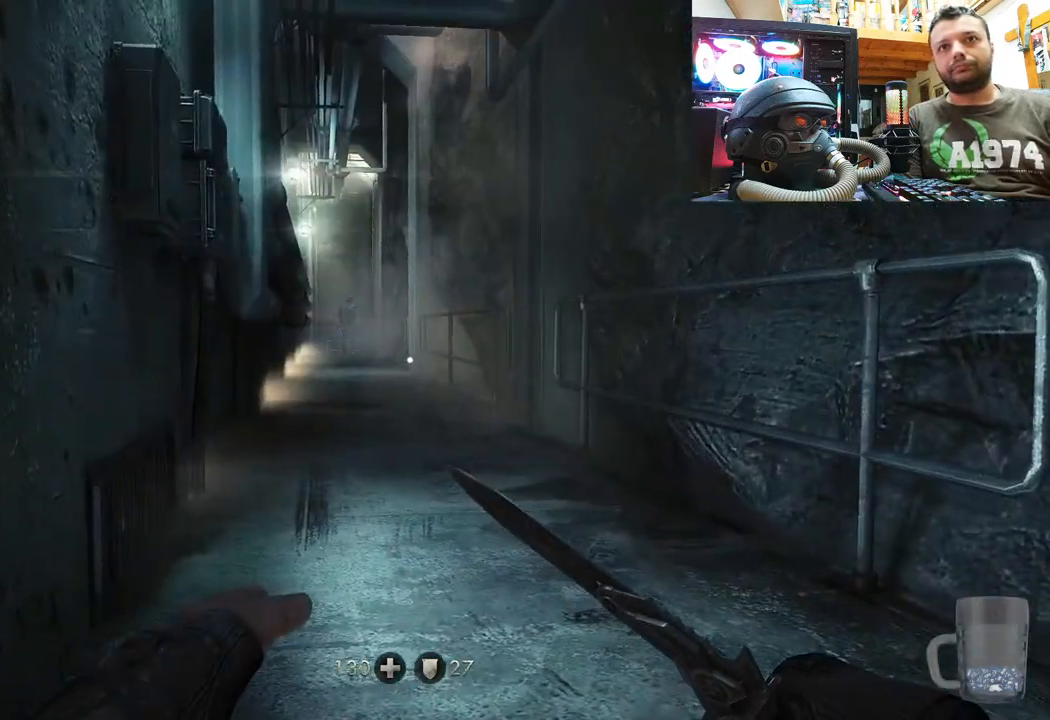
{"buttons": [], "left_stick": "down-left", "right_stick": "center", "events": [[167, "left_stick", "down-left"]]}
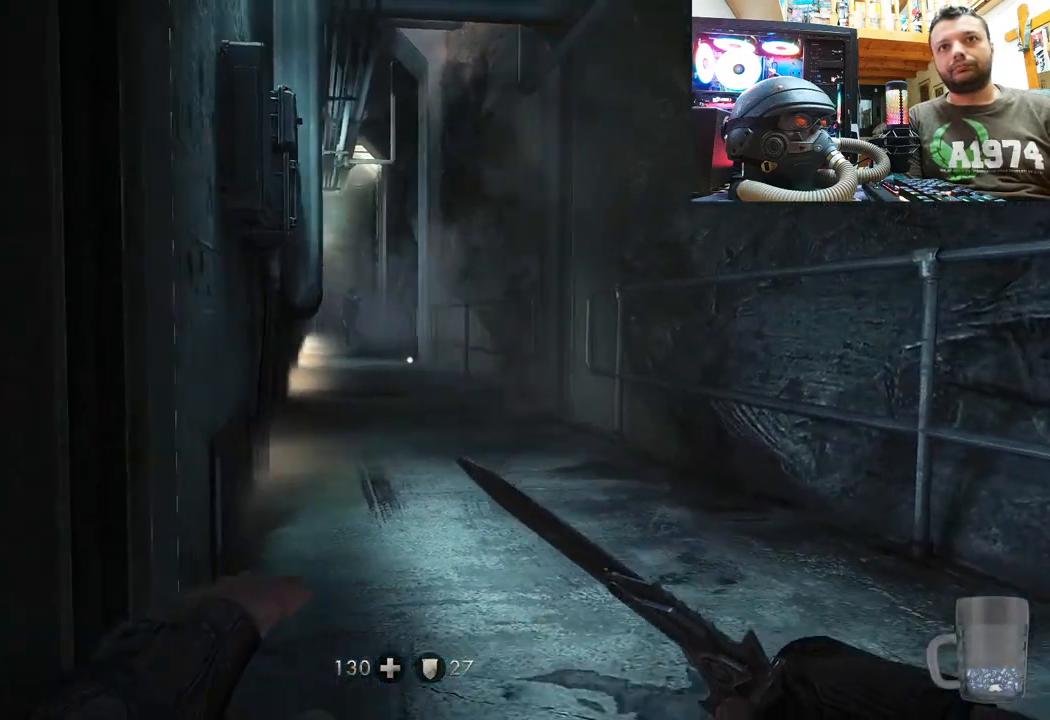
{"buttons": [], "left_stick": "up-left", "right_stick": "center", "events": [[200, "left_stick", "center"], [417, "left_stick", "up-left"]]}
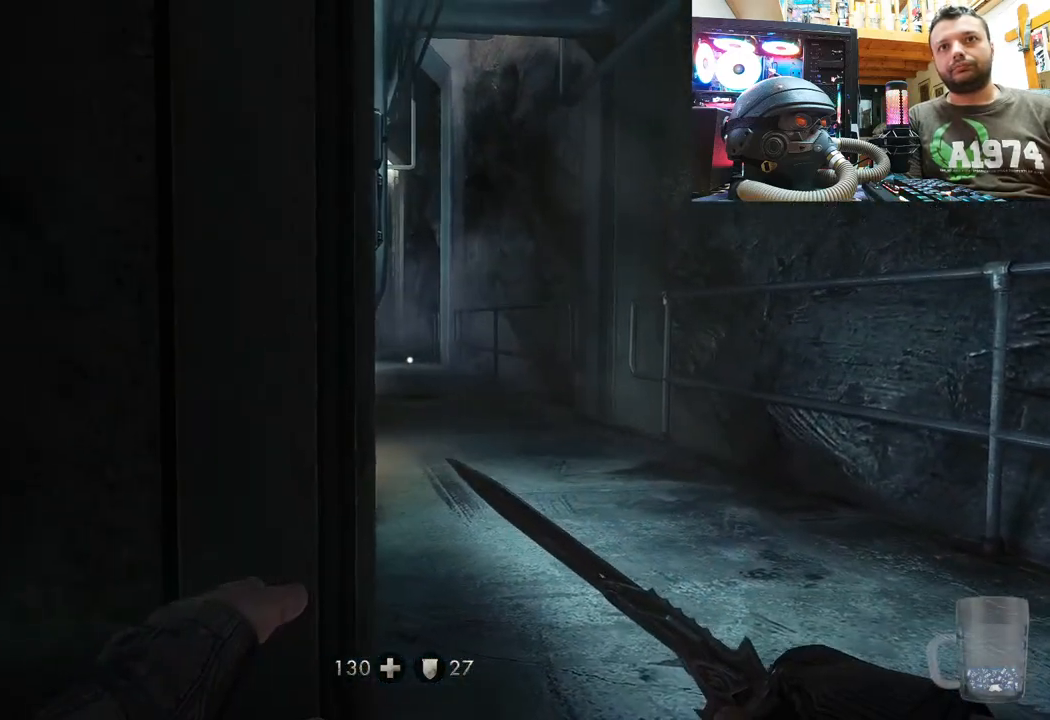
{"buttons": [], "left_stick": "right", "right_stick": "center", "events": [[67, "left_stick", "up"], [217, "left_stick", "center"], [500, "left_stick", "right"]]}
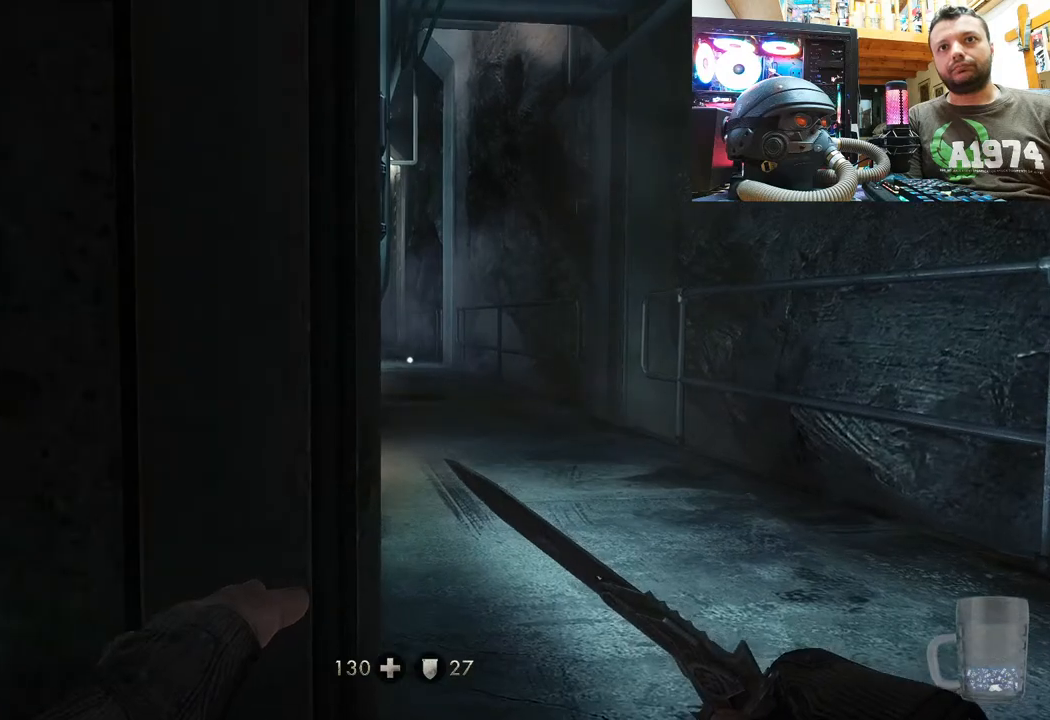
{"buttons": ["L1"], "left_stick": "up-right", "right_stick": "center", "events": [[83, "L1", "down"], [100, "left_stick", "up-right"]]}
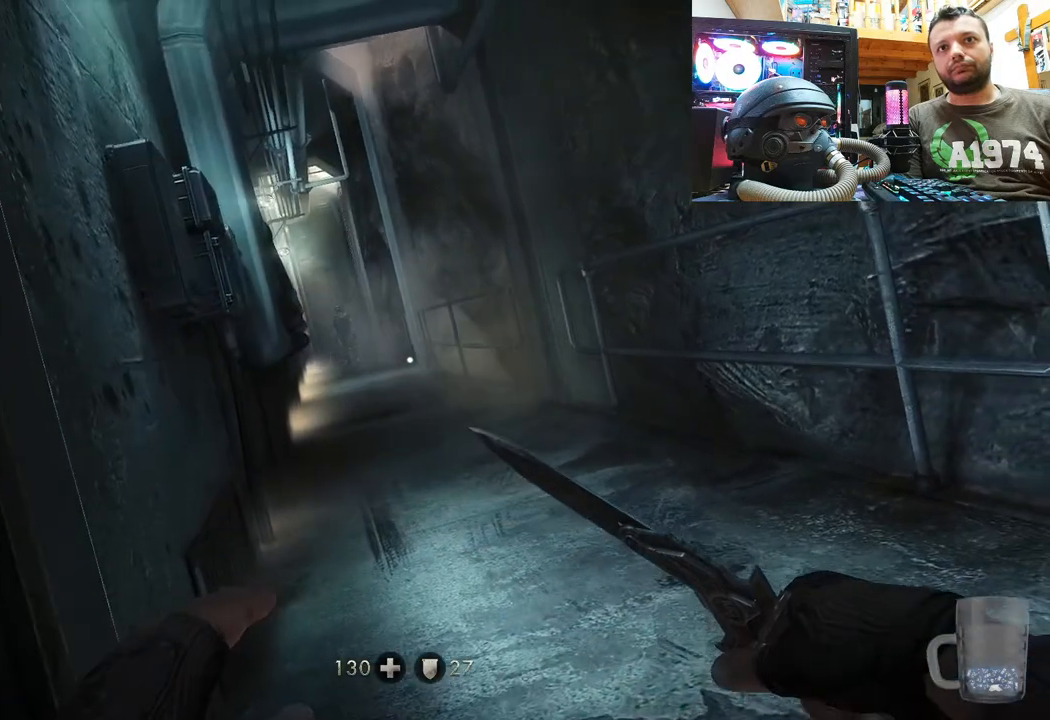
{"buttons": [], "left_stick": "down-left", "right_stick": "right", "events": [[317, "L1", "up"], [333, "left_stick", "center"], [350, "right_stick", "right"], [417, "left_stick", "down-left"]]}
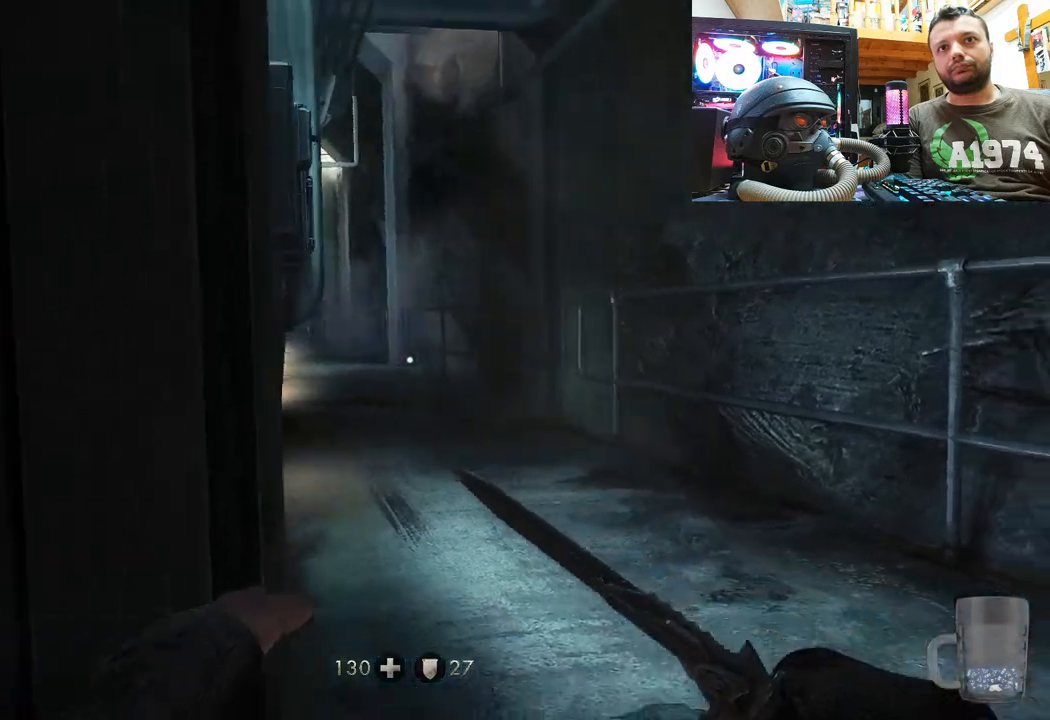
{"buttons": [], "left_stick": "down", "right_stick": "up-right", "events": [[400, "left_stick", "down"], [433, "right_stick", "up-right"]]}
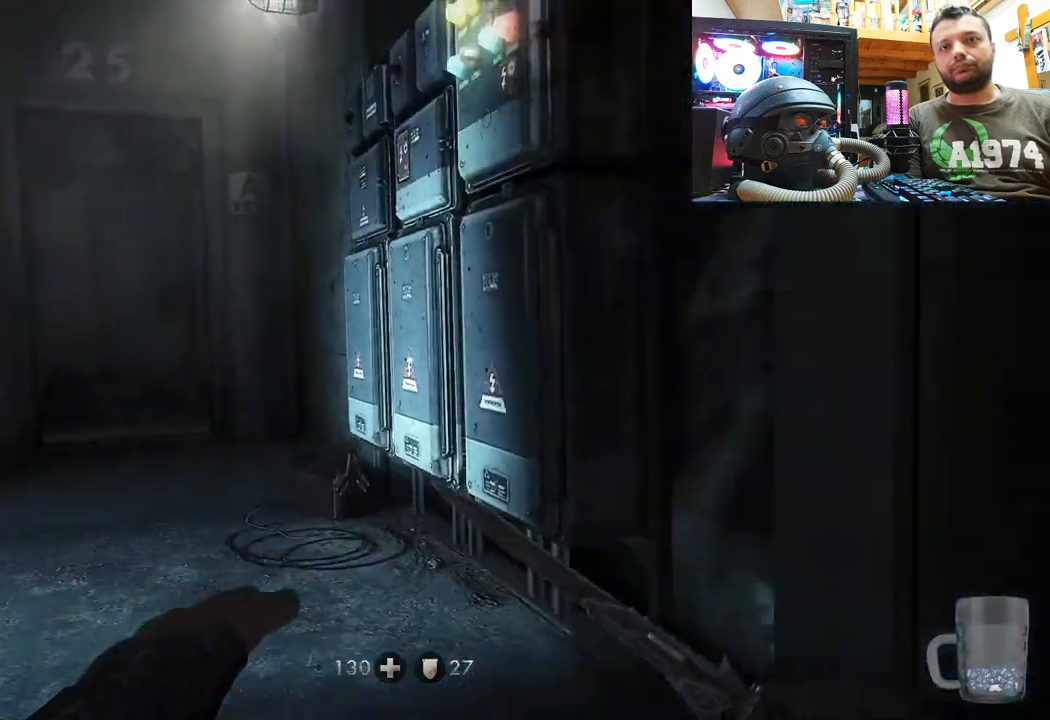
{"buttons": [], "left_stick": "center", "right_stick": "center", "events": [[83, "right_stick", "center"], [433, "left_stick", "center"]]}
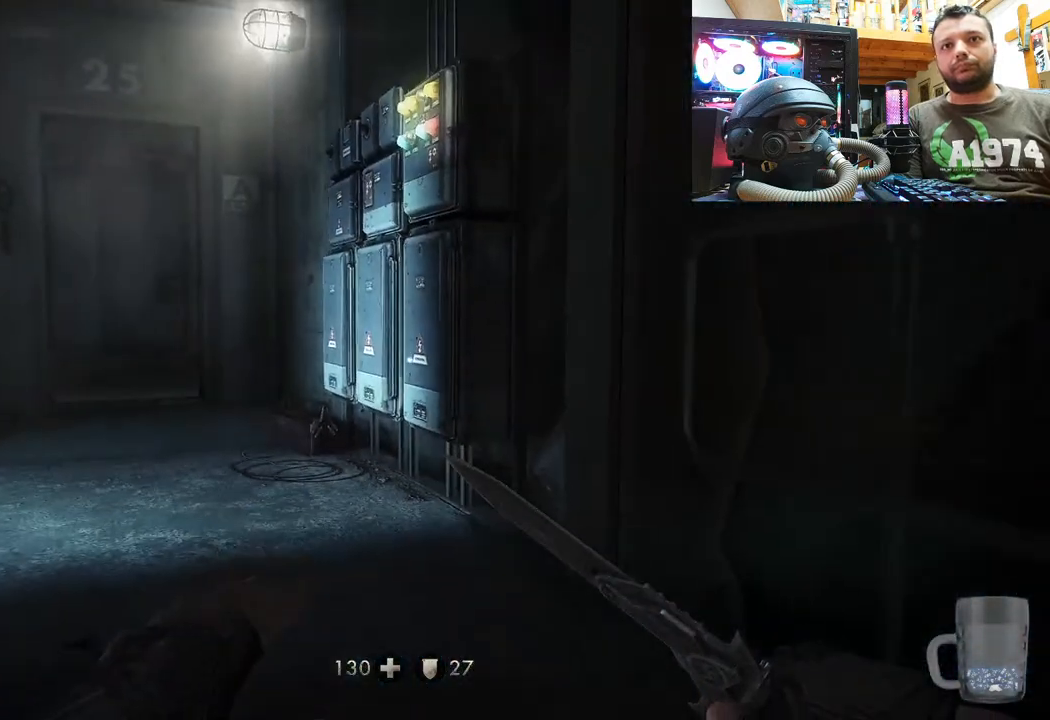
{"buttons": [], "left_stick": "up", "right_stick": "center", "events": [[100, "right_stick", "up-left"], [167, "right_stick", "left"], [200, "left_stick", "up"], [350, "right_stick", "center"]]}
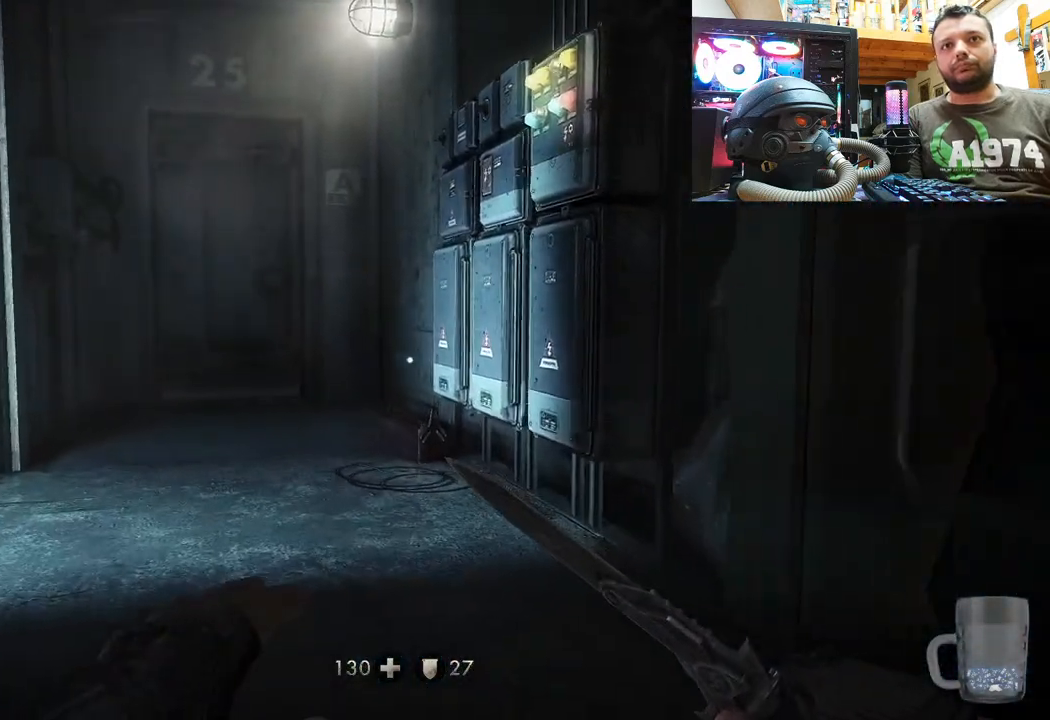
{"buttons": ["DPAD_DOWN"], "left_stick": "center", "right_stick": "center", "events": [[83, "left_stick", "center"], [317, "right_stick", "left"], [450, "DPAD_DOWN", "down"], [450, "right_stick", "center"]]}
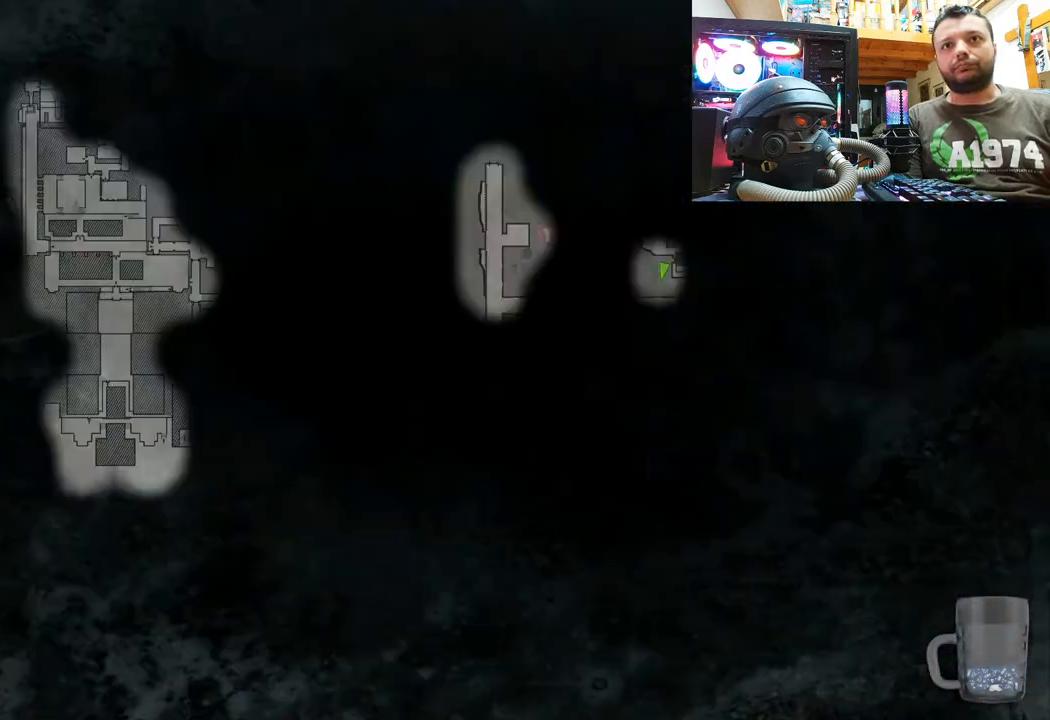
{"buttons": [], "left_stick": "center", "right_stick": "center", "events": [[117, "DPAD_DOWN", "up"]]}
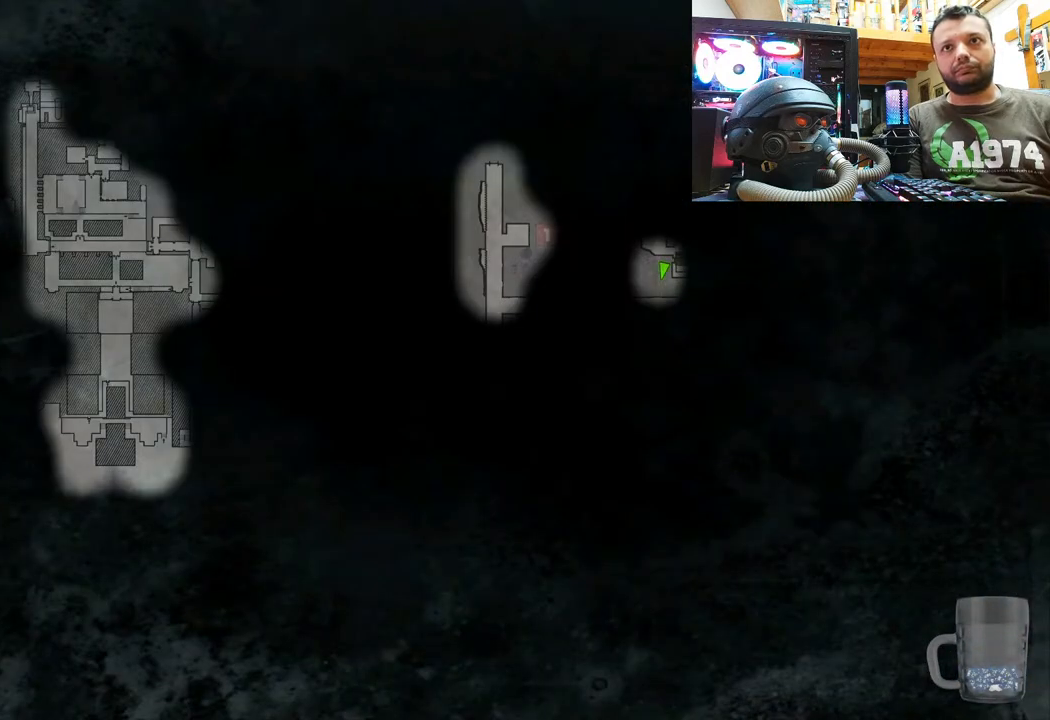
{"buttons": ["CIRCLE"], "left_stick": "center", "right_stick": "center", "events": [[433, "CIRCLE", "down"]]}
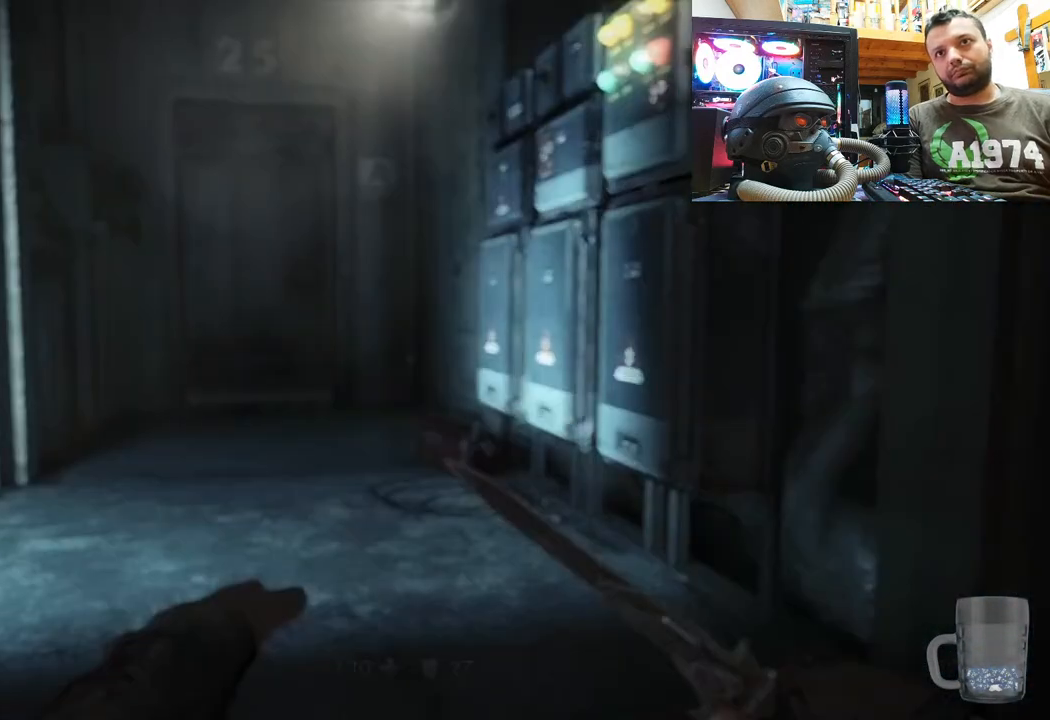
{"buttons": [], "left_stick": "up", "right_stick": "center", "events": [[50, "CIRCLE", "up"], [67, "left_stick", "up"]]}